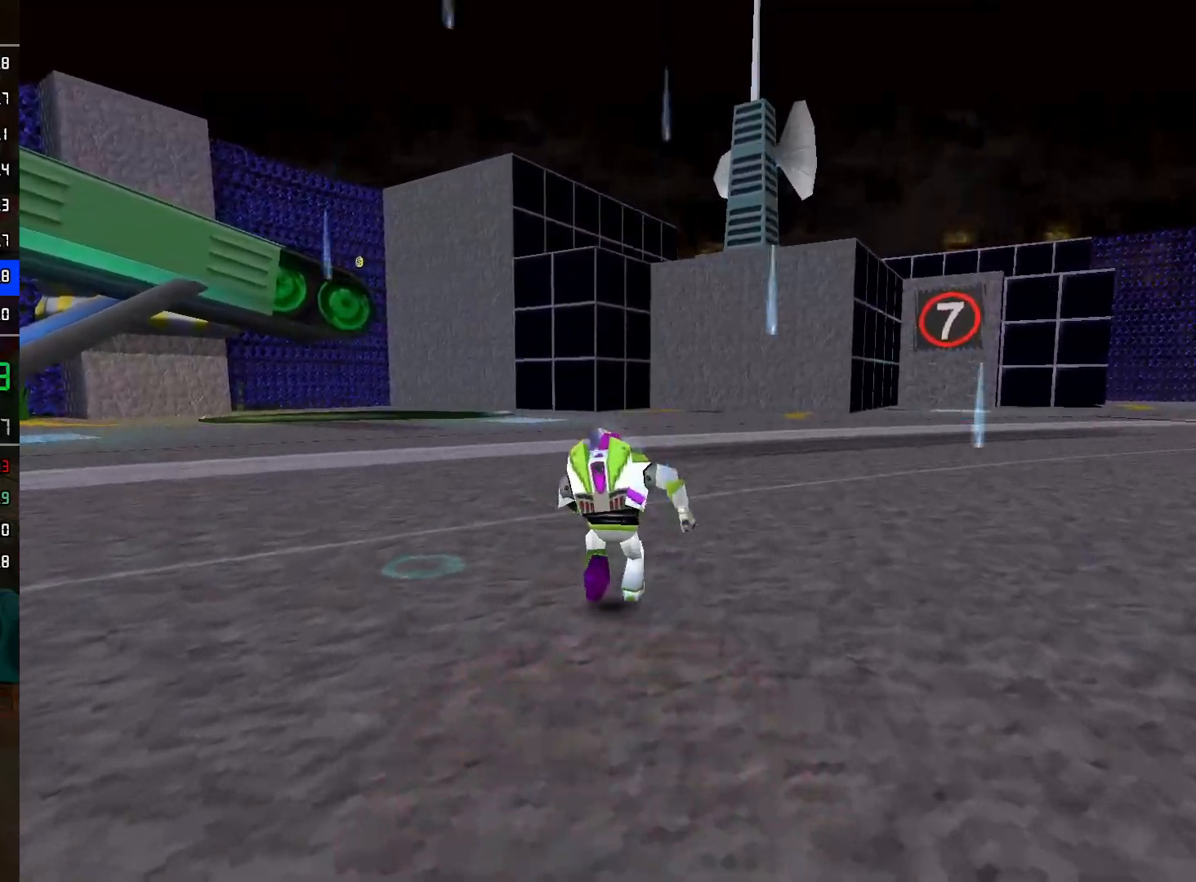
Gameplay with a controller (Nintendo layout); each line is a JSON object with the inputs held at the frame after it. "events" lists button and stick changes between this image and that frame as [ms after this image, input, new state], when the widget could be followed in between. Not read: L3 R3.
{"buttons": ["A"], "left_stick": "up", "right_stick": "center", "events": [[200, "A", "down"]]}
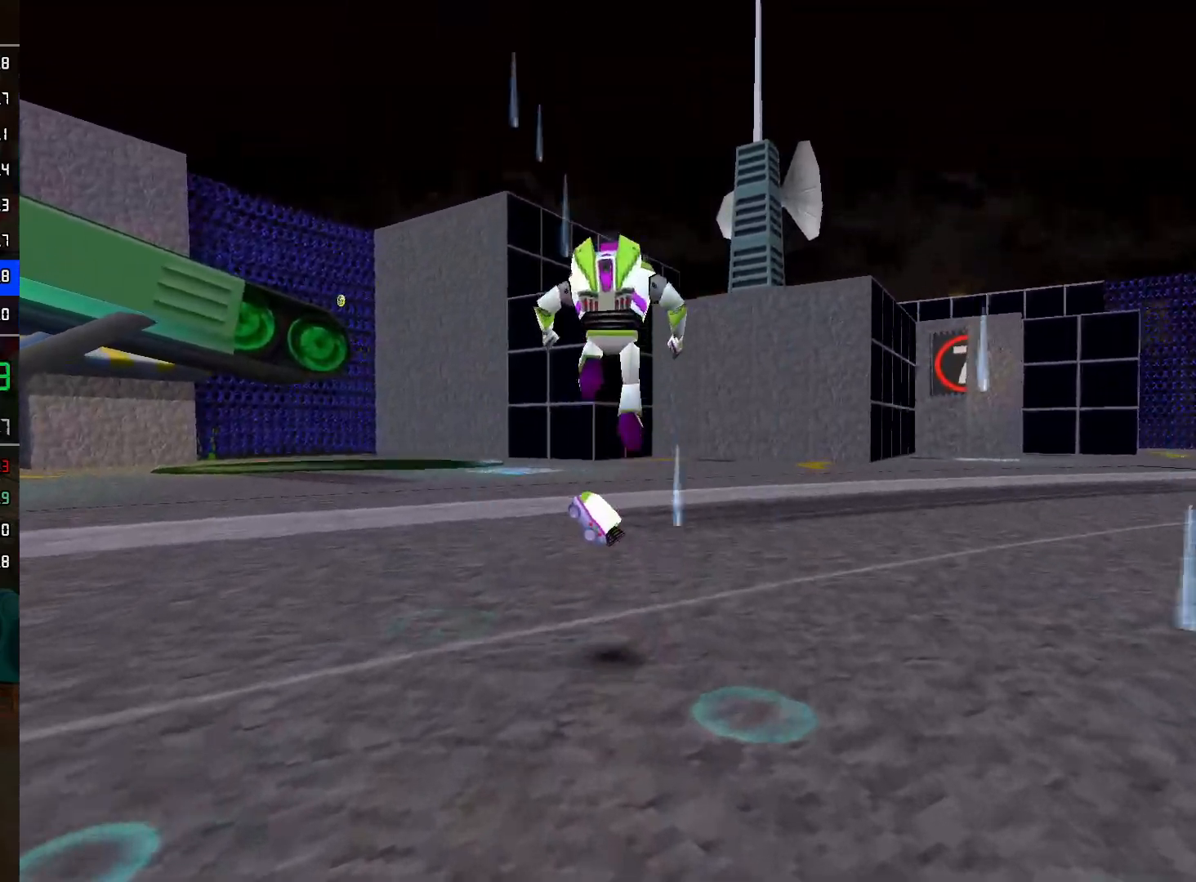
{"buttons": [], "left_stick": "left", "right_stick": "center", "events": [[100, "A", "up"], [317, "left_stick", "left"]]}
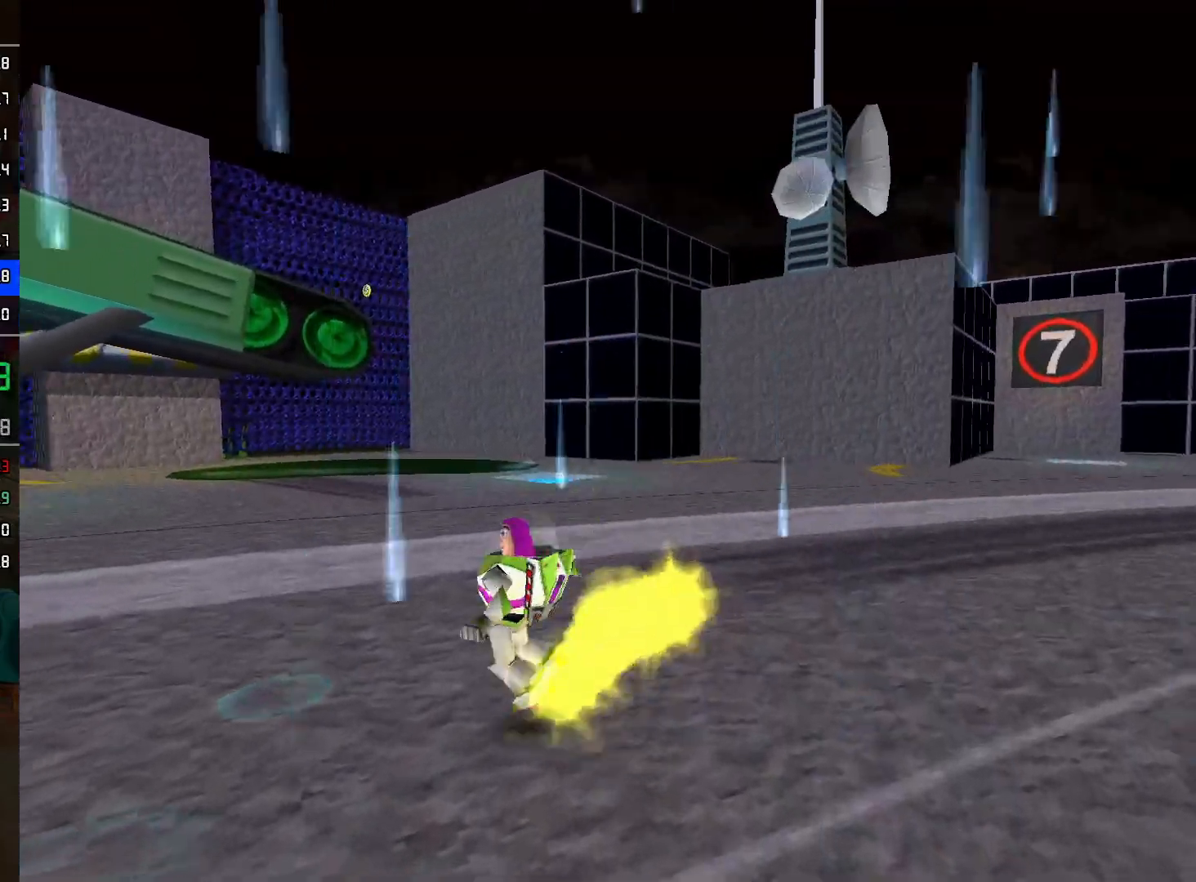
{"buttons": [], "left_stick": "up", "right_stick": "center", "events": [[117, "left_stick", "up-left"], [283, "left_stick", "up"]]}
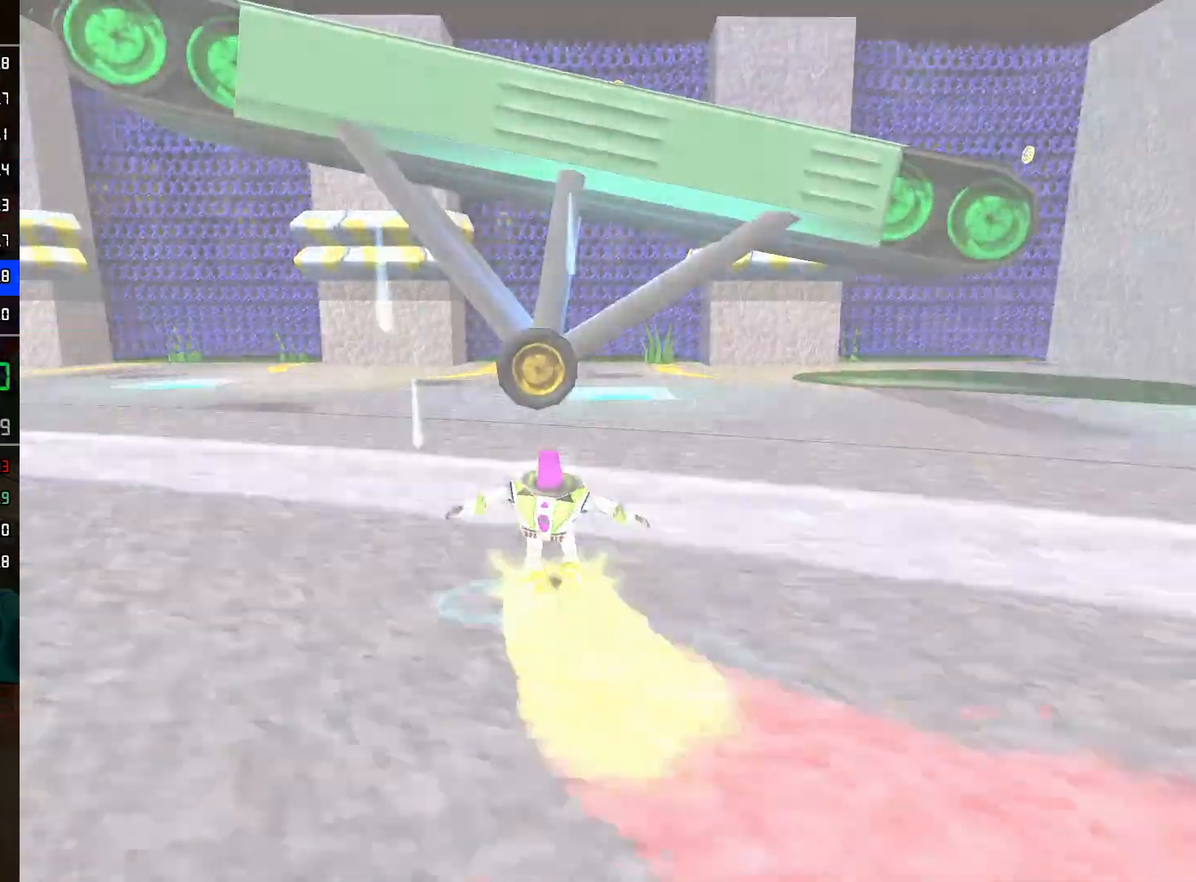
{"buttons": ["A"], "left_stick": "up", "right_stick": "center", "events": [[33, "A", "down"], [183, "A", "up"], [400, "A", "down"]]}
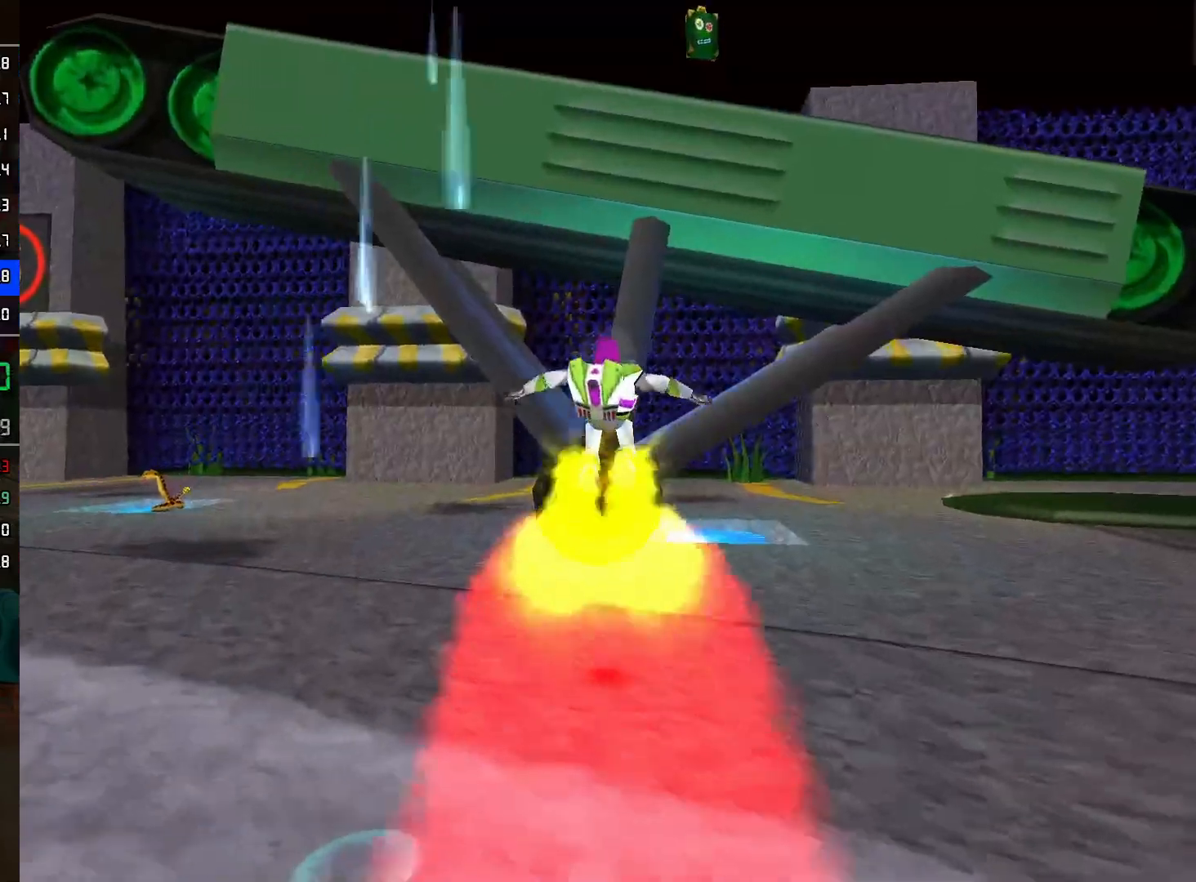
{"buttons": ["A"], "left_stick": "right", "right_stick": "center", "events": [[33, "A", "up"], [333, "A", "down"], [500, "left_stick", "right"]]}
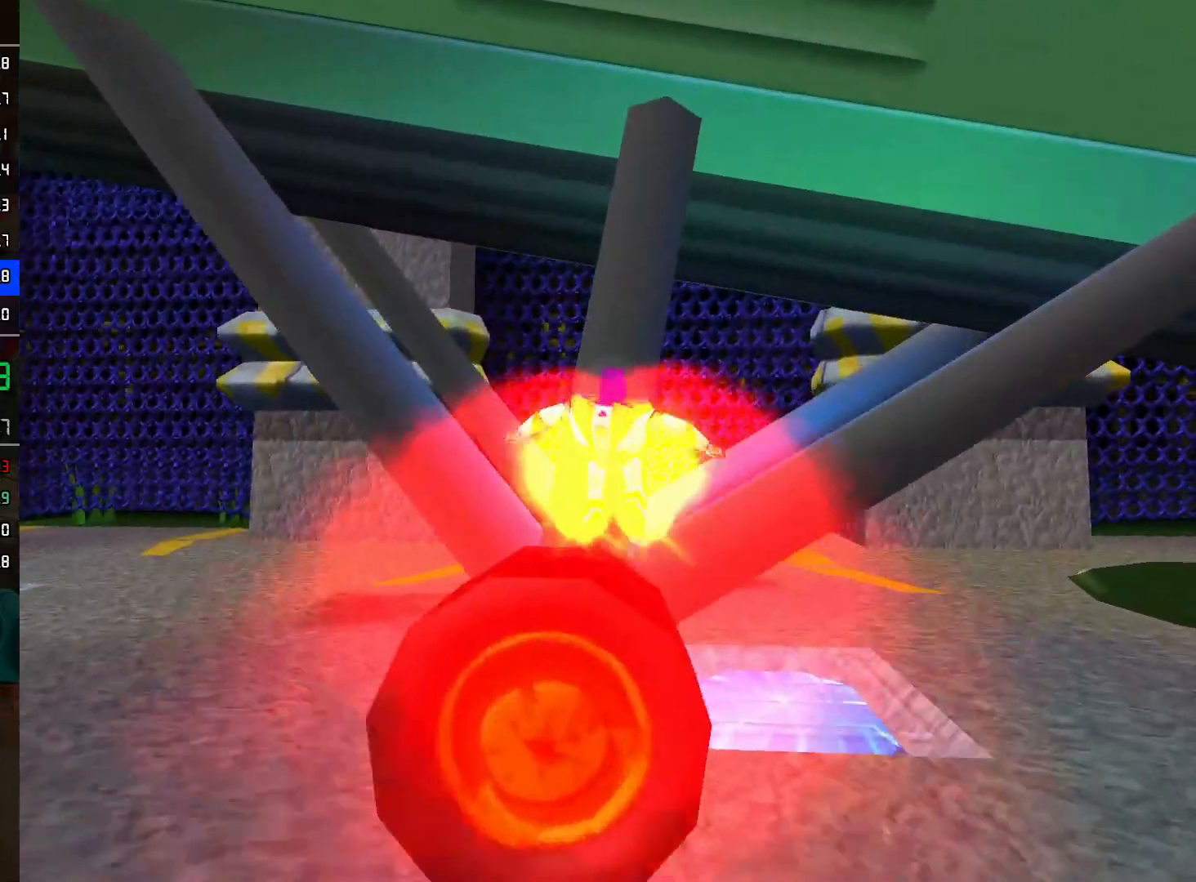
{"buttons": [], "left_stick": "right", "right_stick": "center", "events": [[150, "left_stick", "up-right"], [383, "A", "up"], [383, "left_stick", "right"]]}
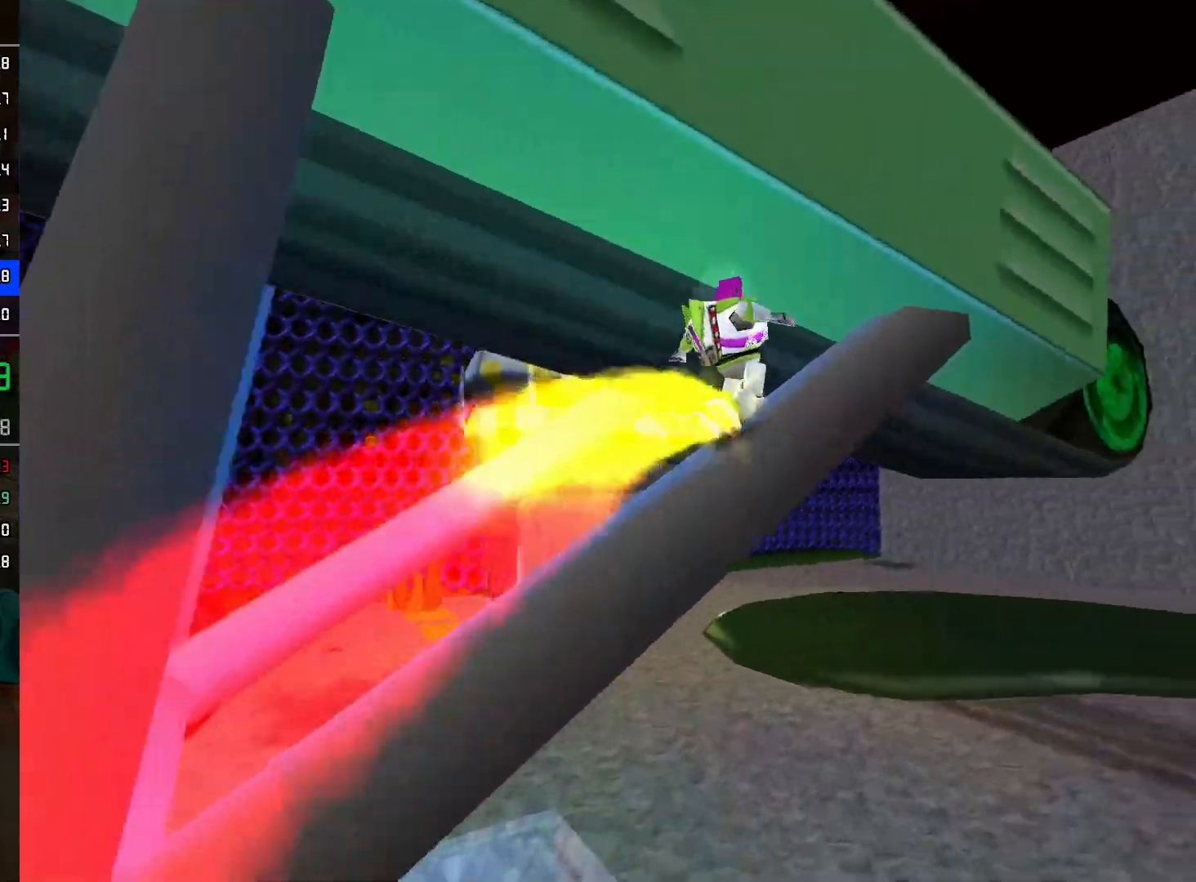
{"buttons": [], "left_stick": "up-left", "right_stick": "center", "events": [[100, "A", "down"], [200, "A", "up"], [200, "left_stick", "up"], [250, "A", "down"], [283, "left_stick", "up-left"], [333, "A", "up"]]}
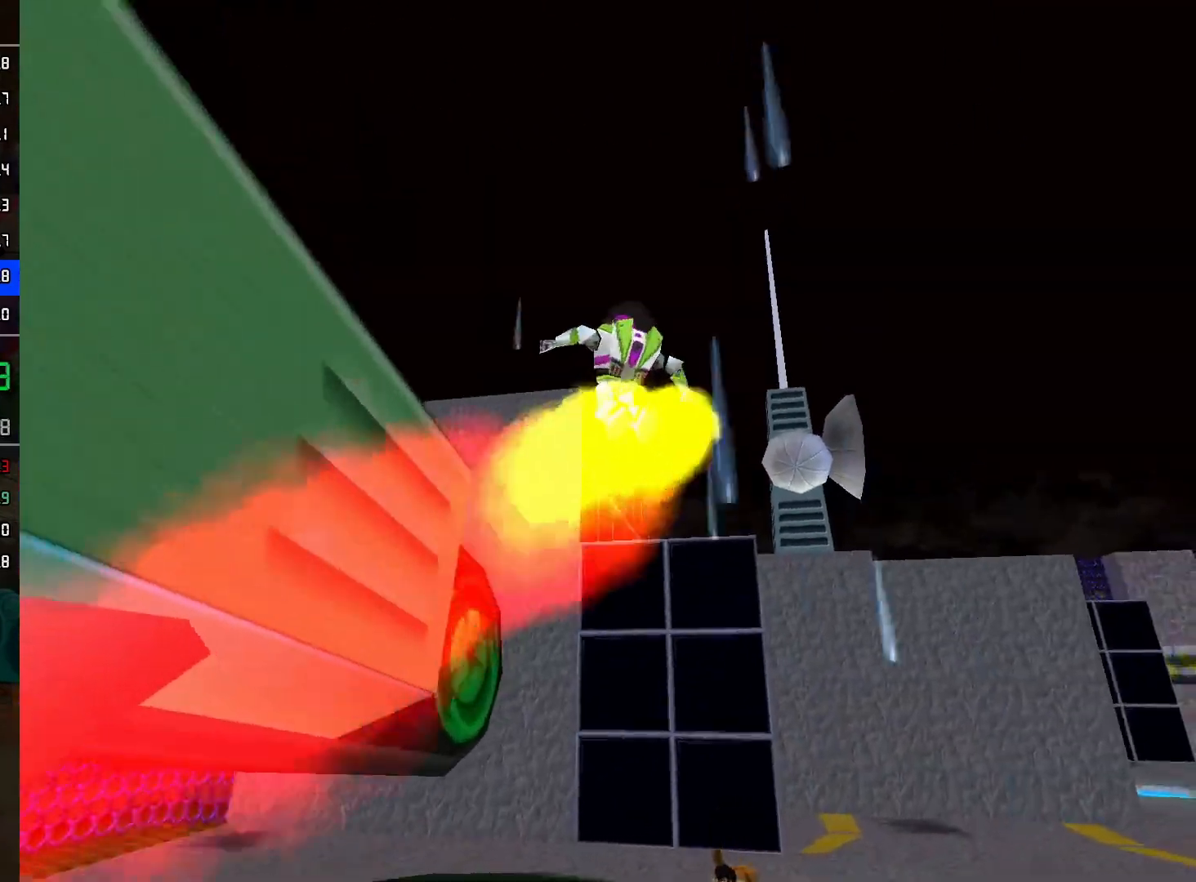
{"buttons": ["A"], "left_stick": "right", "right_stick": "center", "events": [[100, "A", "down"], [283, "left_stick", "right"]]}
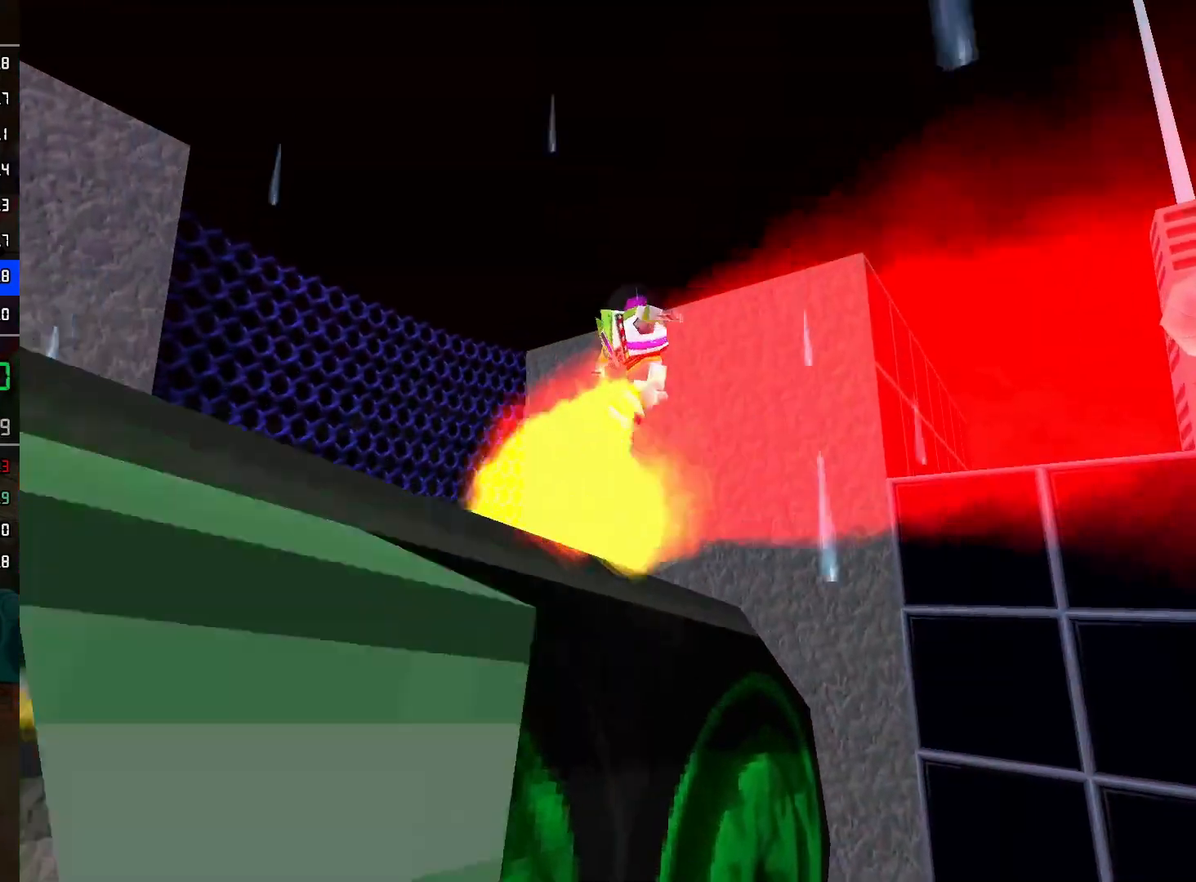
{"buttons": [], "left_stick": "up", "right_stick": "center", "events": [[50, "left_stick", "up-right"], [233, "A", "up"], [233, "left_stick", "up"]]}
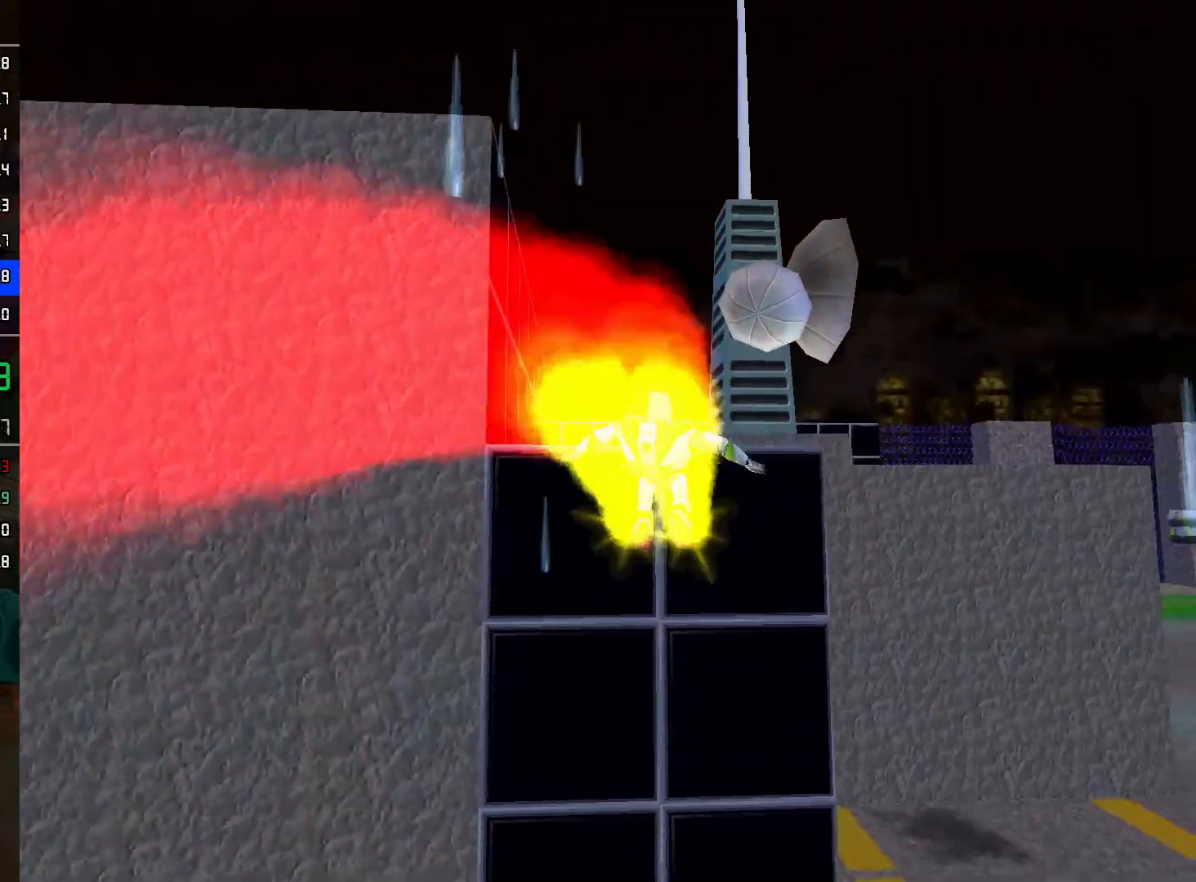
{"buttons": [], "left_stick": "up", "right_stick": "center", "events": [[67, "A", "down"], [300, "A", "up"]]}
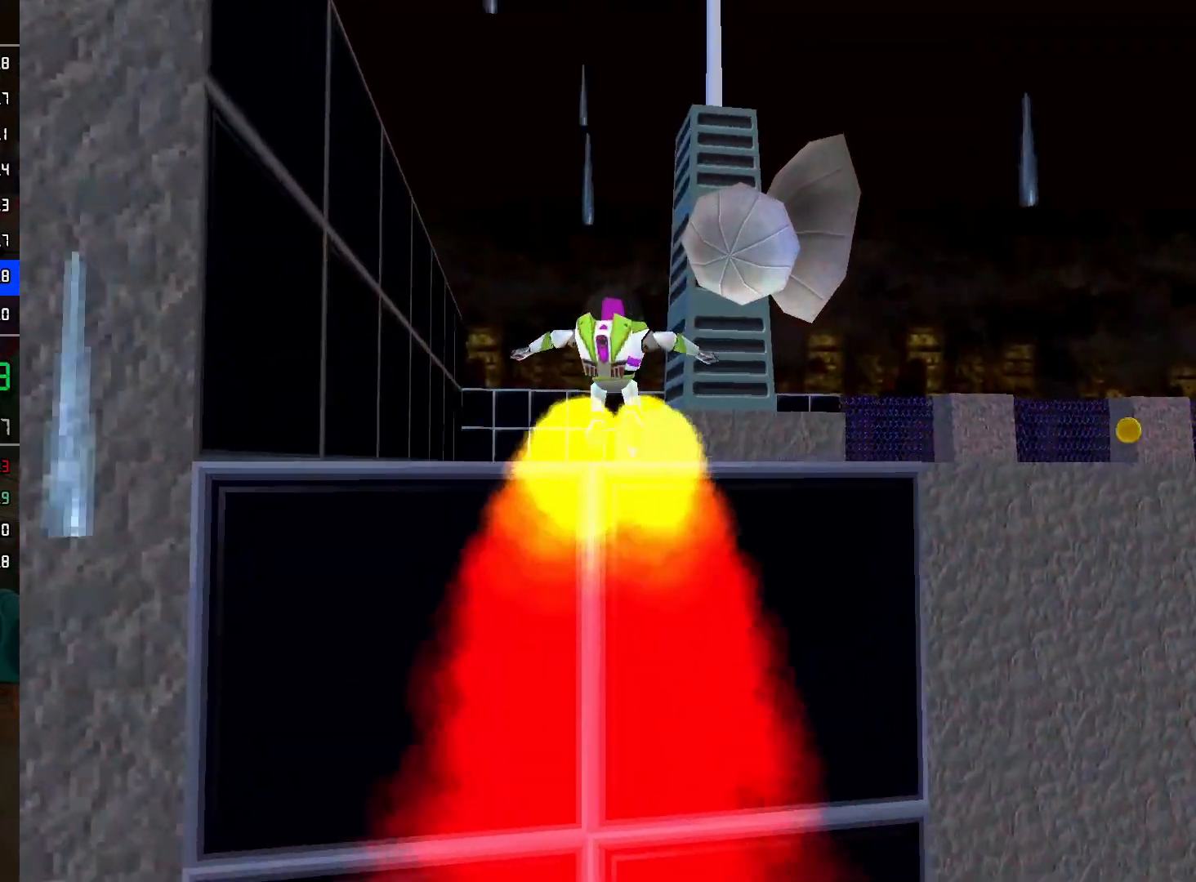
{"buttons": ["R2"], "left_stick": "up", "right_stick": "center", "events": [[317, "R2", "down"]]}
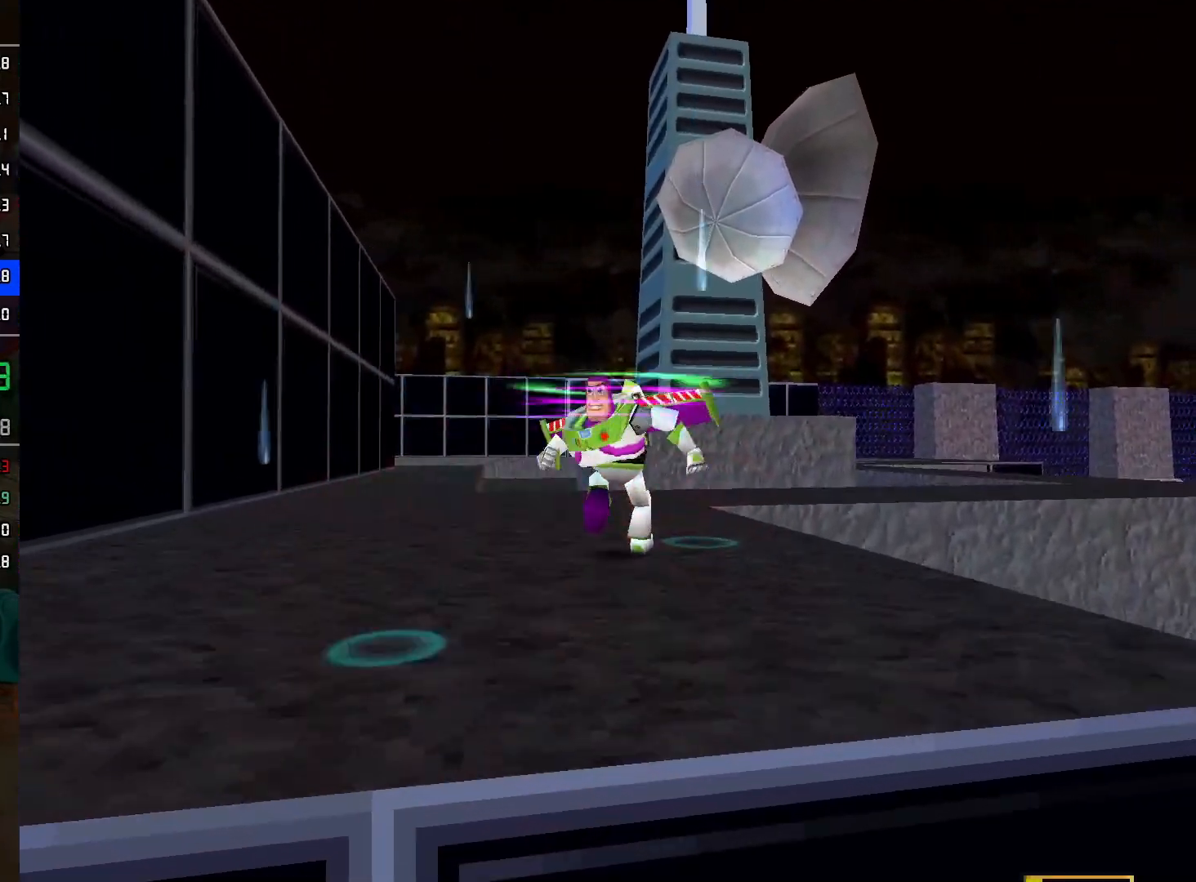
{"buttons": ["R2"], "left_stick": "up", "right_stick": "center", "events": []}
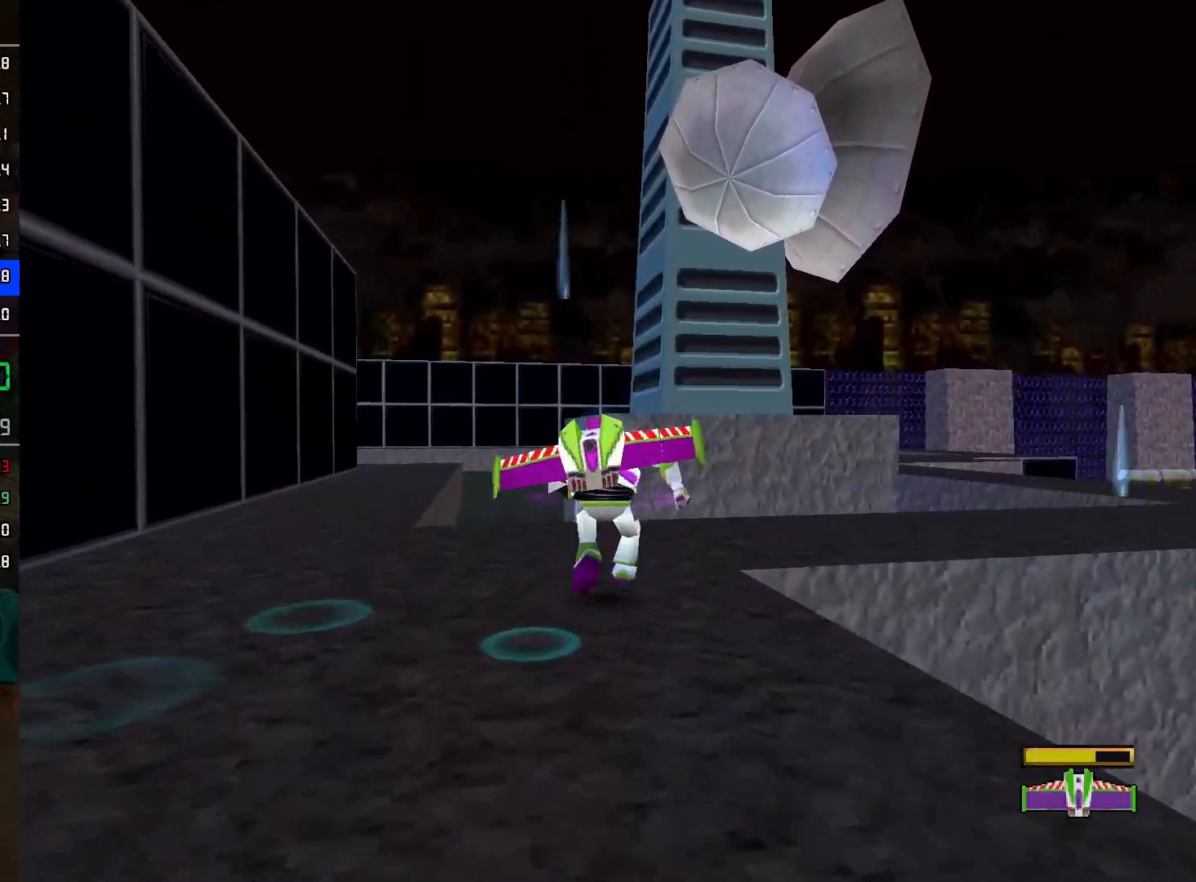
{"buttons": ["R2"], "left_stick": "up", "right_stick": "center", "events": []}
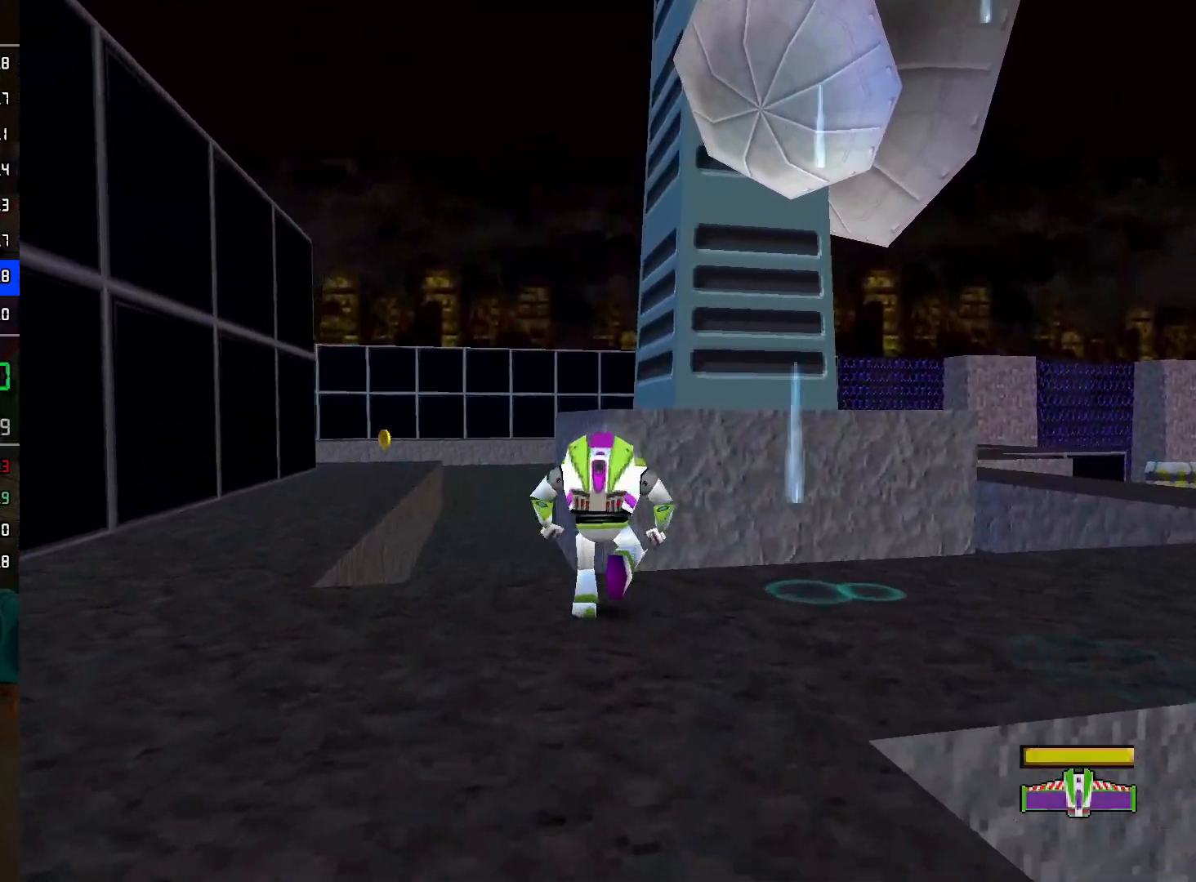
{"buttons": ["A", "R2"], "left_stick": "up", "right_stick": "center", "events": [[150, "A", "down"], [300, "A", "up"], [450, "A", "down"]]}
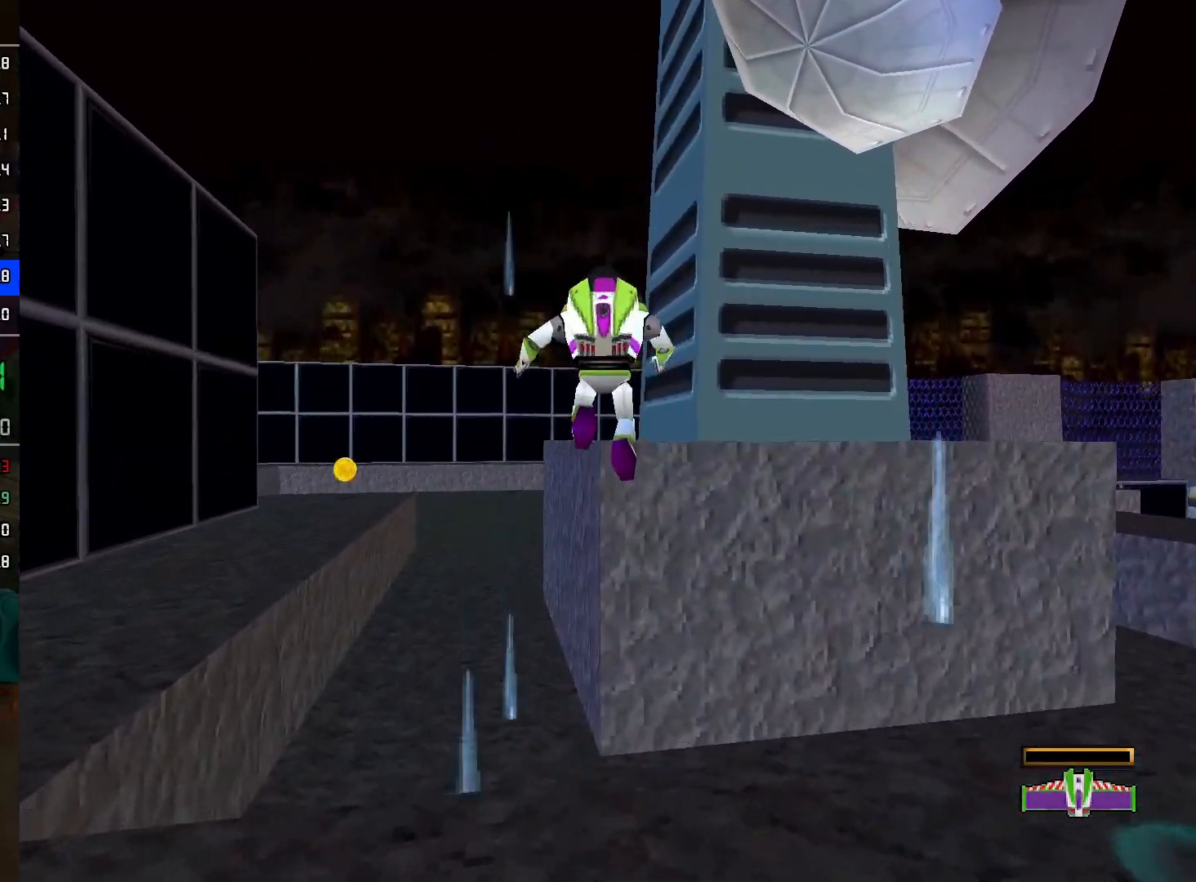
{"buttons": ["R2"], "left_stick": "up", "right_stick": "center", "events": [[67, "A", "up"]]}
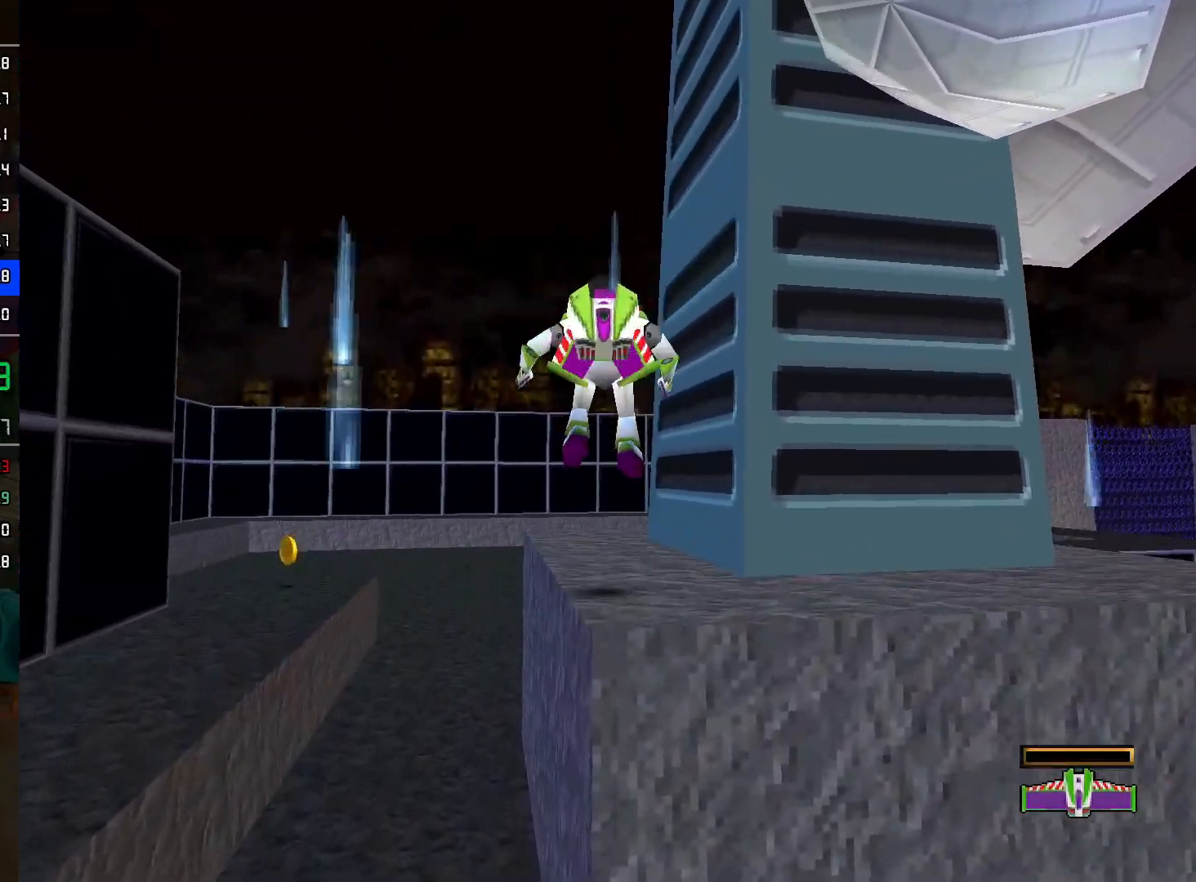
{"buttons": ["R2"], "left_stick": "up", "right_stick": "center", "events": []}
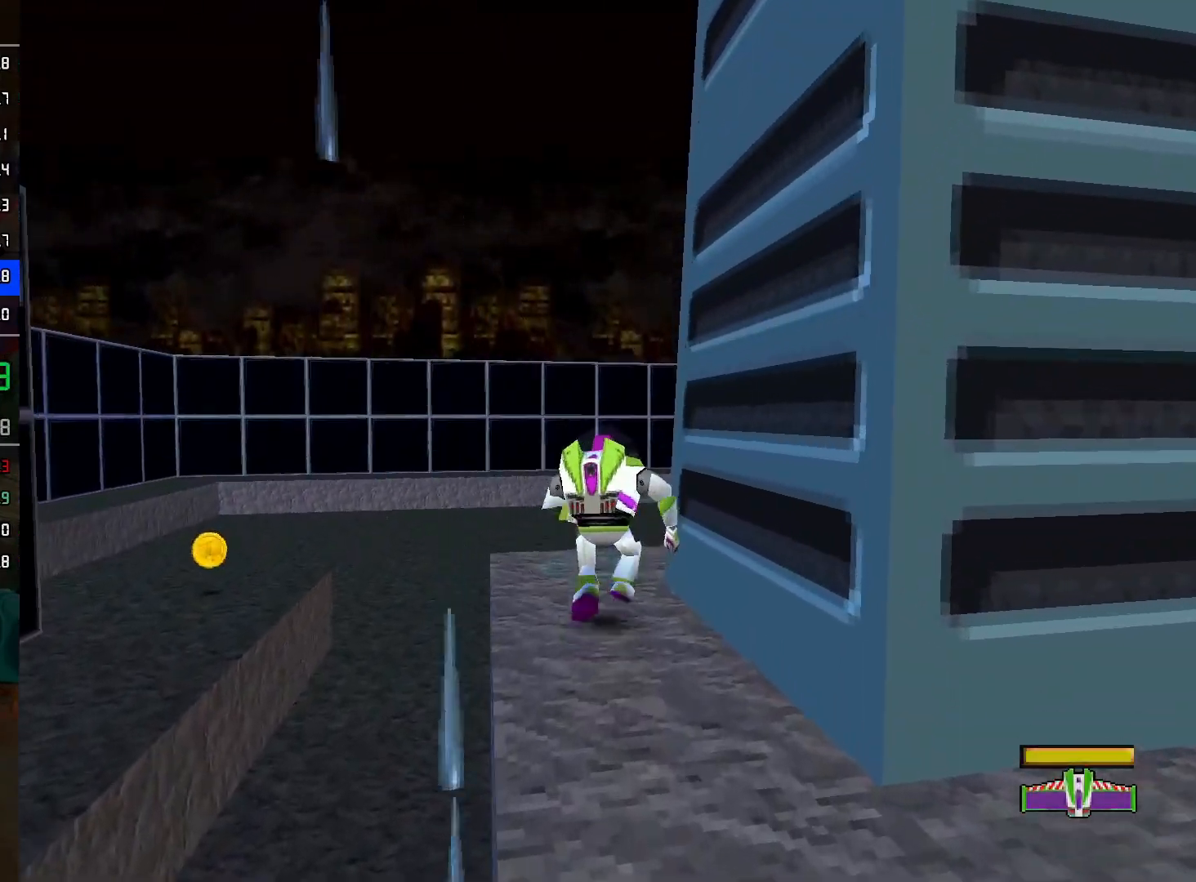
{"buttons": ["R2"], "left_stick": "up", "right_stick": "center", "events": []}
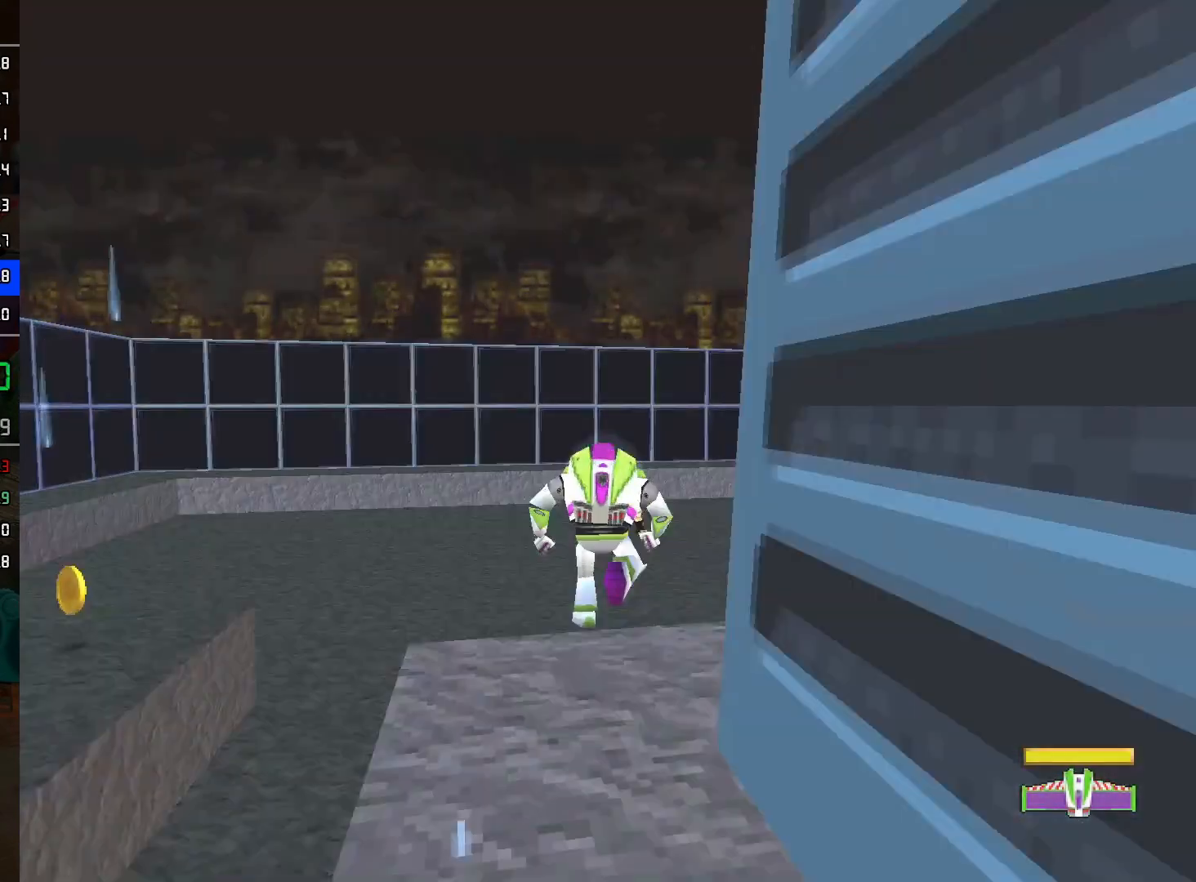
{"buttons": [], "left_stick": "up", "right_stick": "center", "events": [[333, "R2", "up"]]}
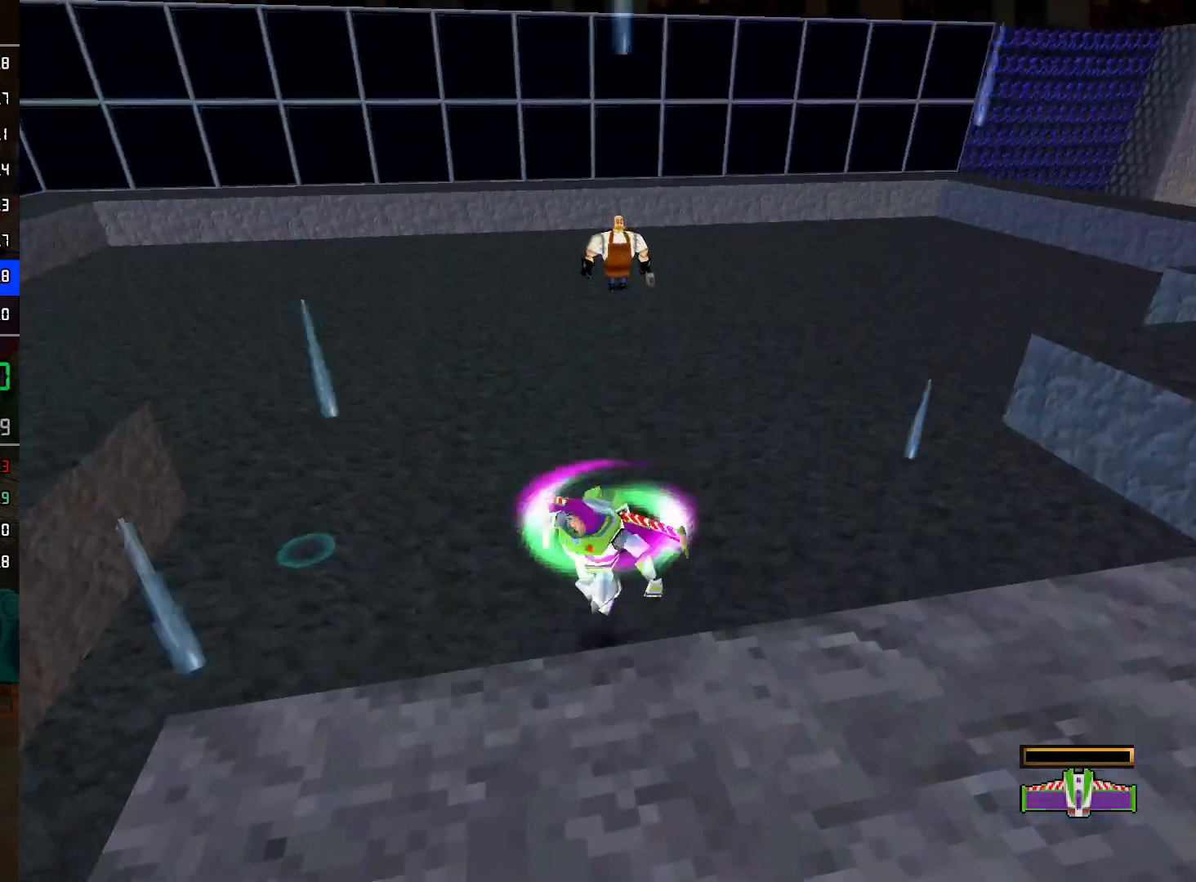
{"buttons": [], "left_stick": "up", "right_stick": "center", "events": []}
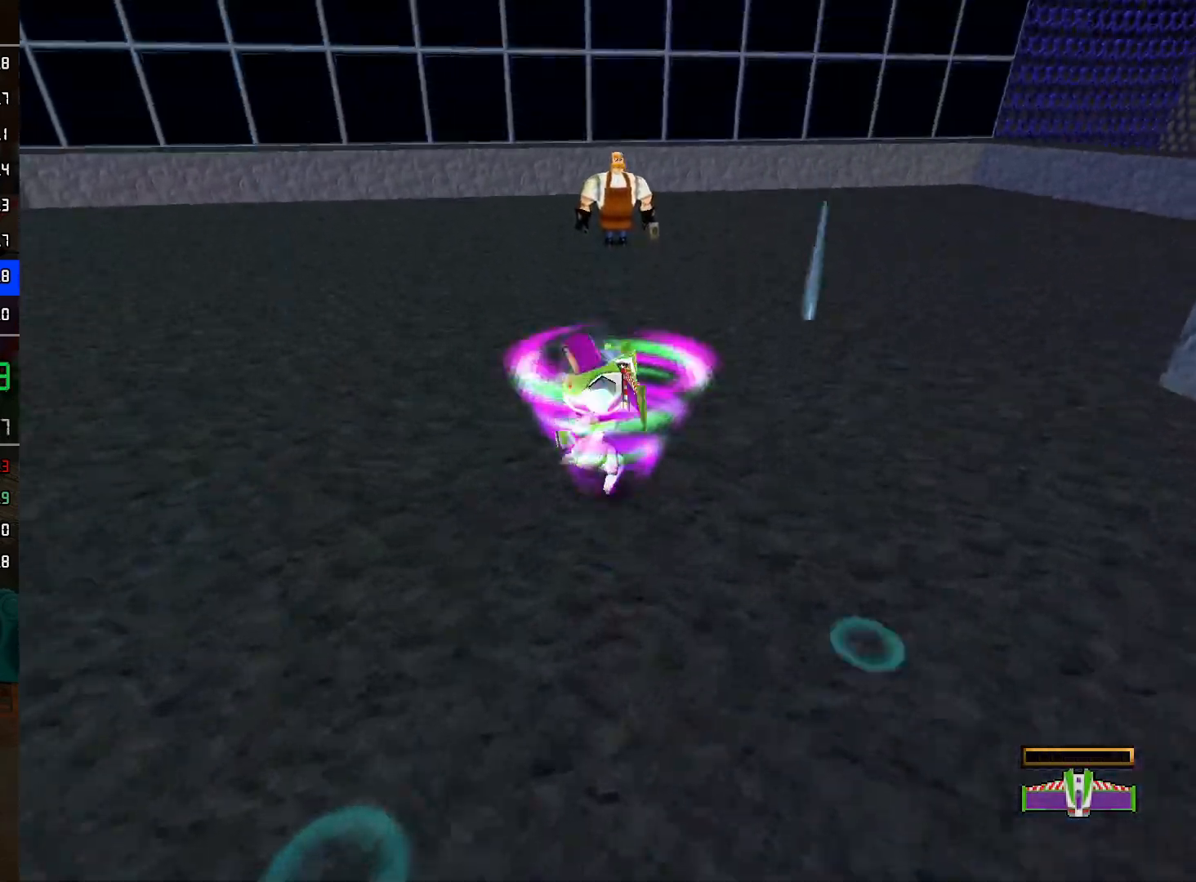
{"buttons": [], "left_stick": "up", "right_stick": "center", "events": []}
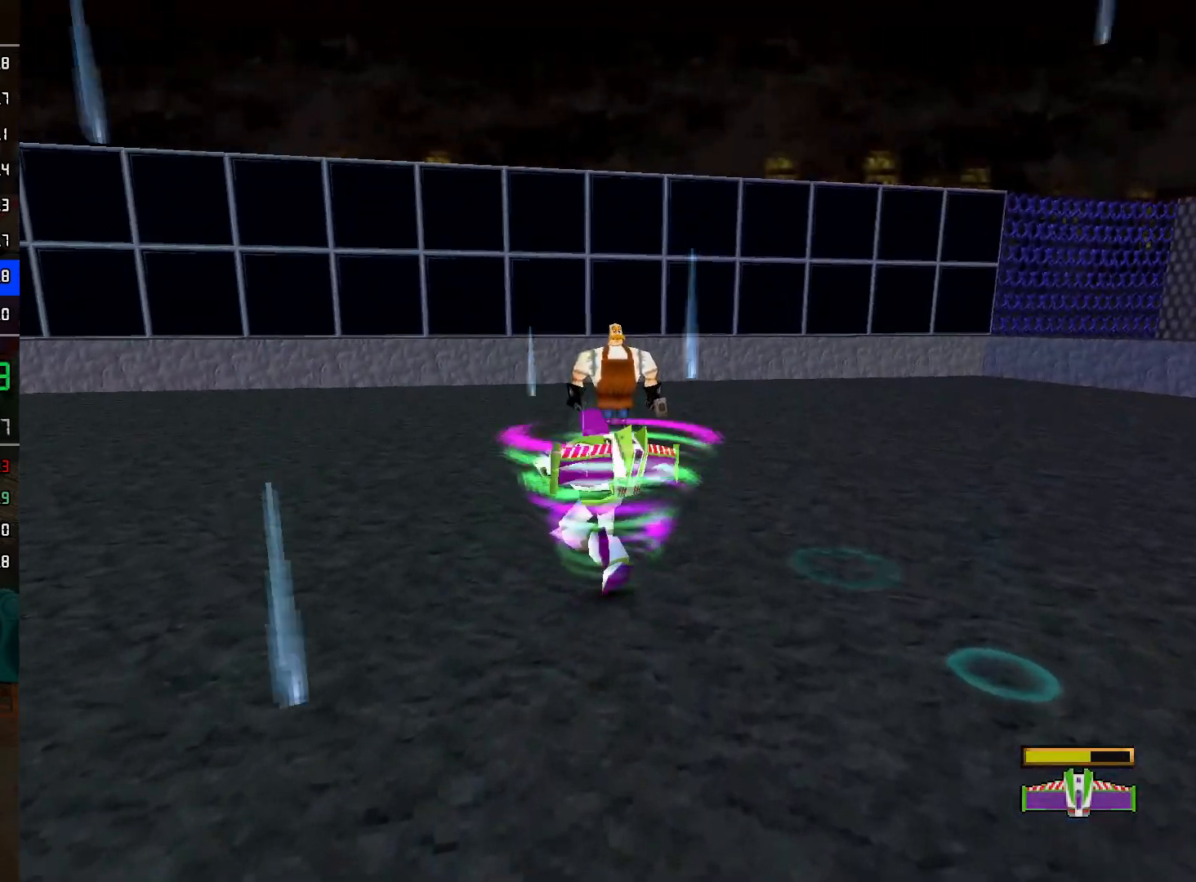
{"buttons": [], "left_stick": "up", "right_stick": "center", "events": [[383, "A", "down"], [383, "L2", "down"], [450, "A", "up"], [467, "L2", "up"]]}
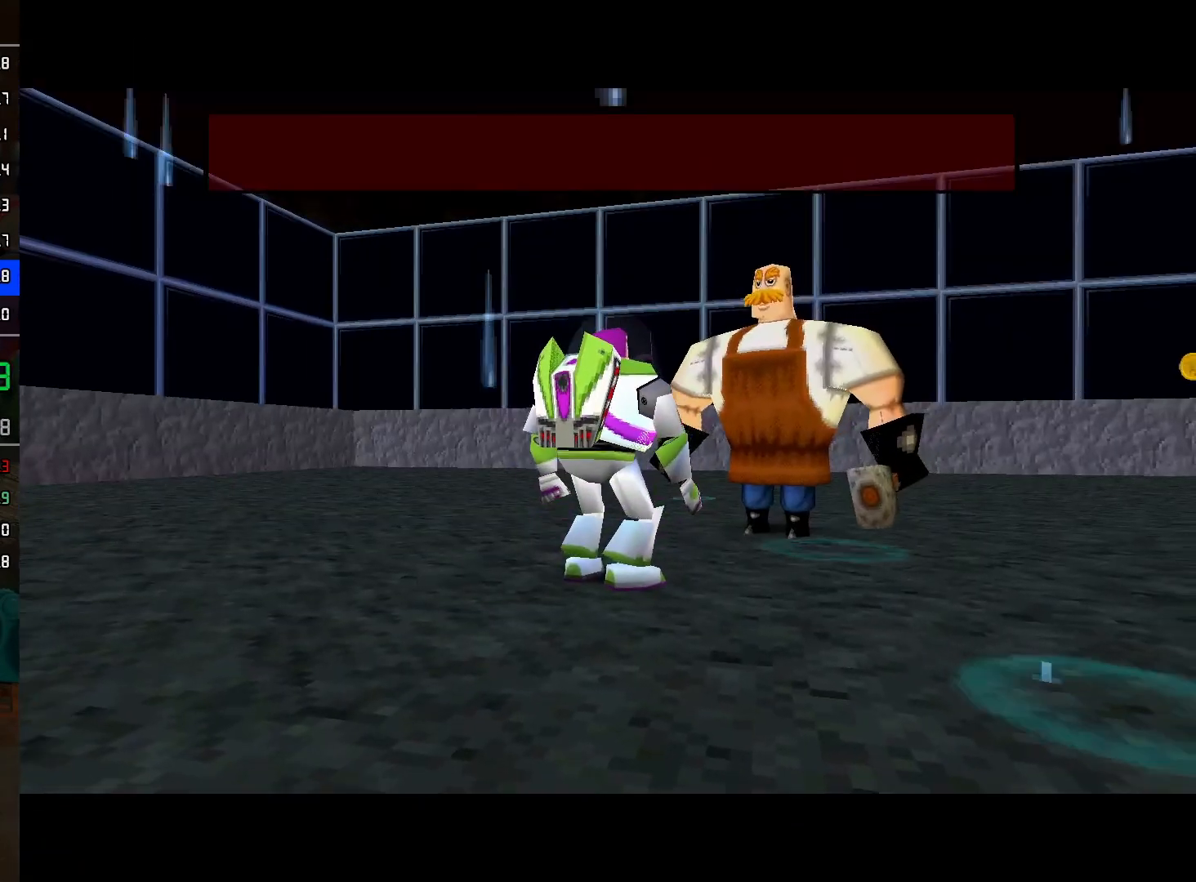
{"buttons": [], "left_stick": "up", "right_stick": "center", "events": [[17, "L2", "down"], [67, "L2", "up"]]}
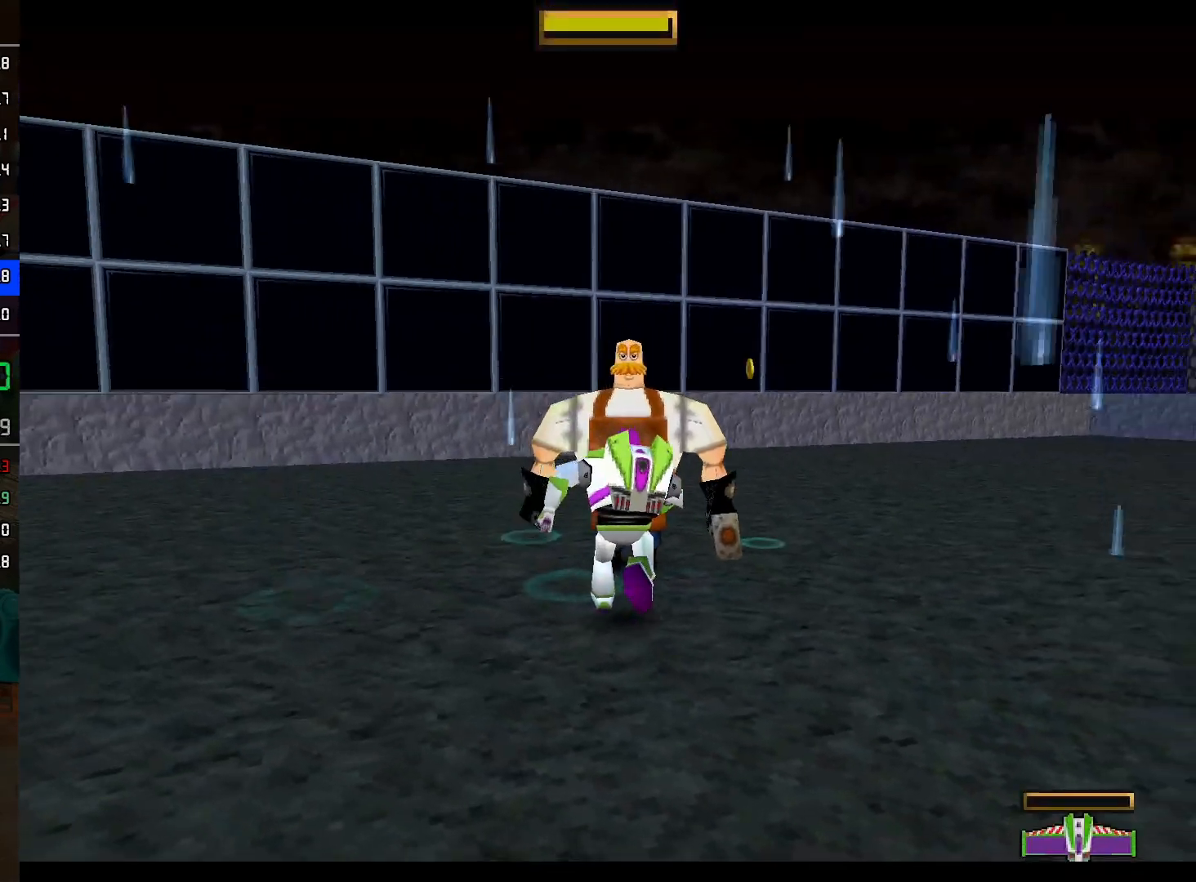
{"buttons": [], "left_stick": "up-left", "right_stick": "center", "events": [[33, "R2", "down"], [117, "left_stick", "up-left"], [200, "R2", "up"], [250, "L2", "down"], [267, "left_stick", "left"], [333, "L2", "up"], [433, "left_stick", "up-left"]]}
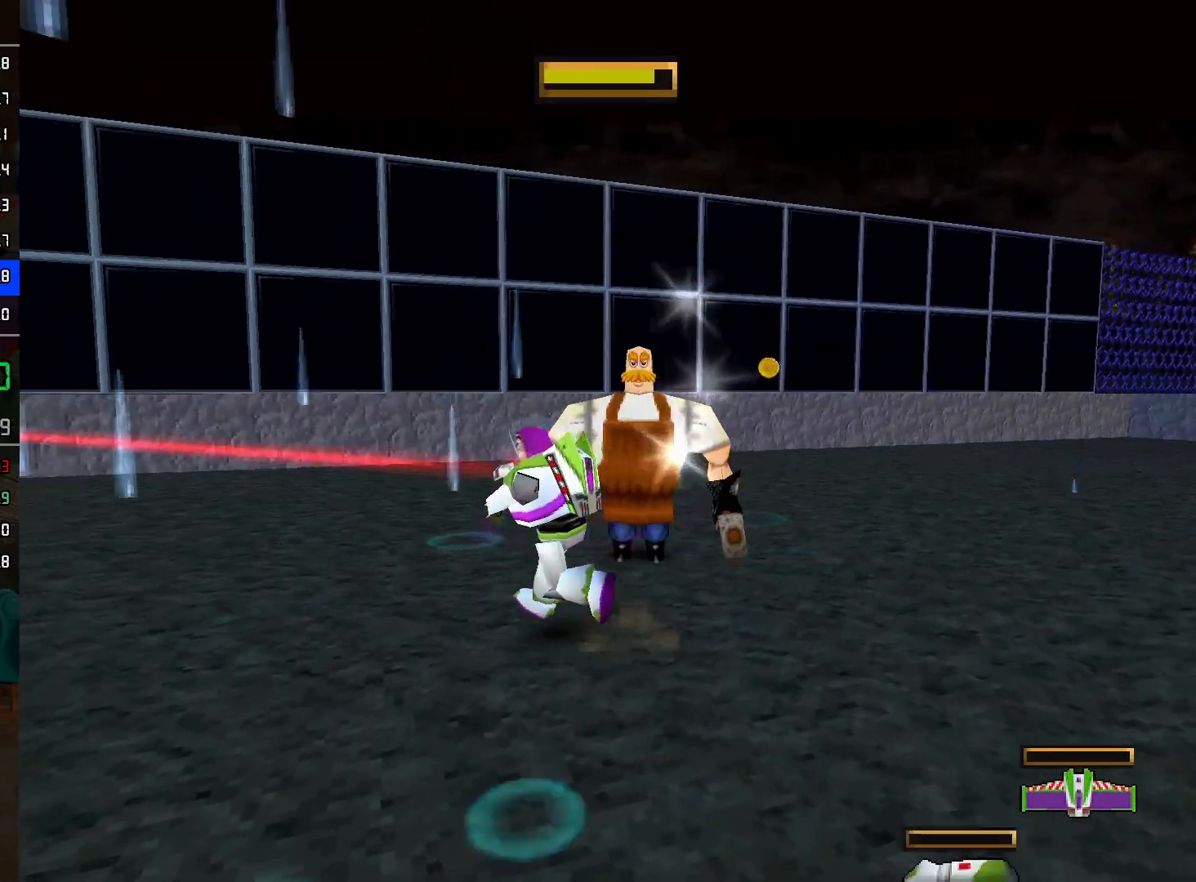
{"buttons": [], "left_stick": "right", "right_stick": "center", "events": [[183, "left_stick", "up"], [333, "left_stick", "up-right"], [450, "left_stick", "right"]]}
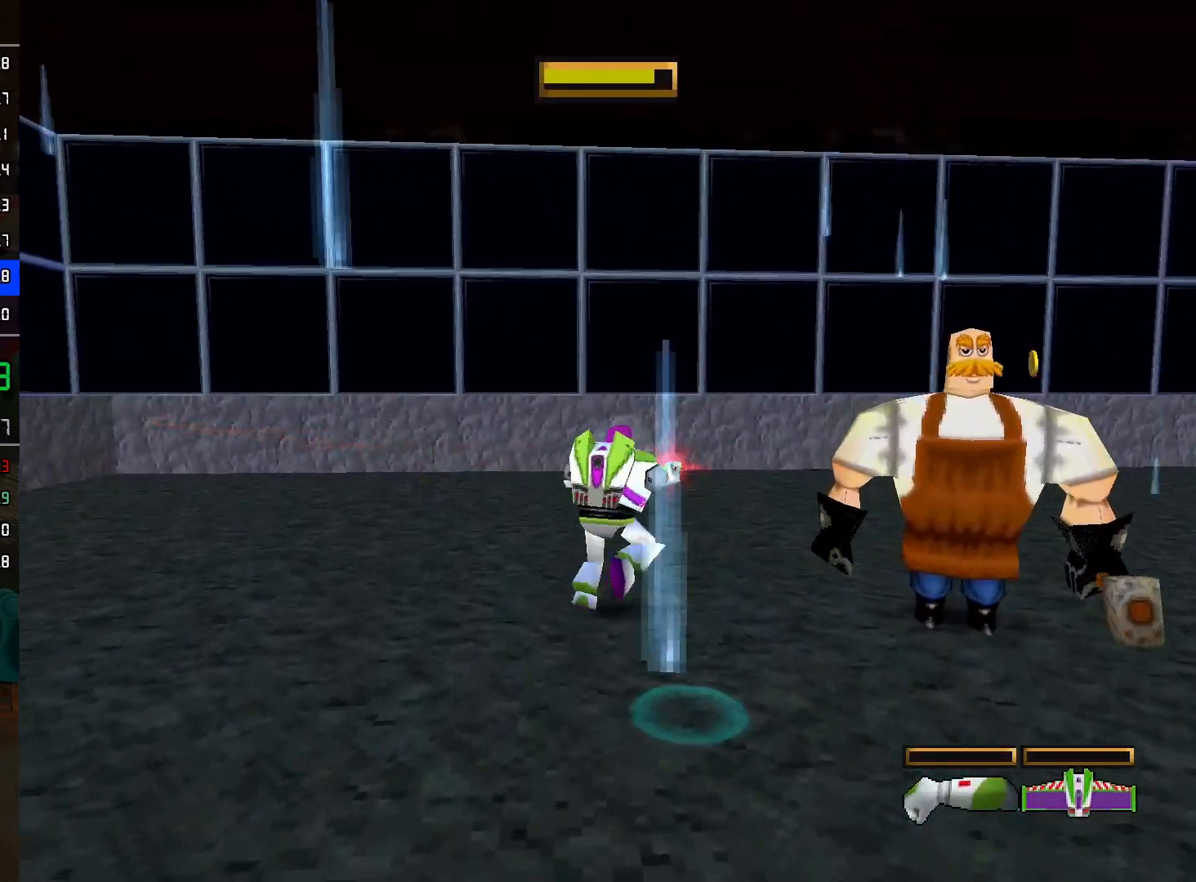
{"buttons": ["L2"], "left_stick": "center", "right_stick": "center", "events": [[133, "R2", "down"], [300, "left_stick", "down-right"], [417, "R2", "up"], [433, "L2", "down"], [433, "left_stick", "center"]]}
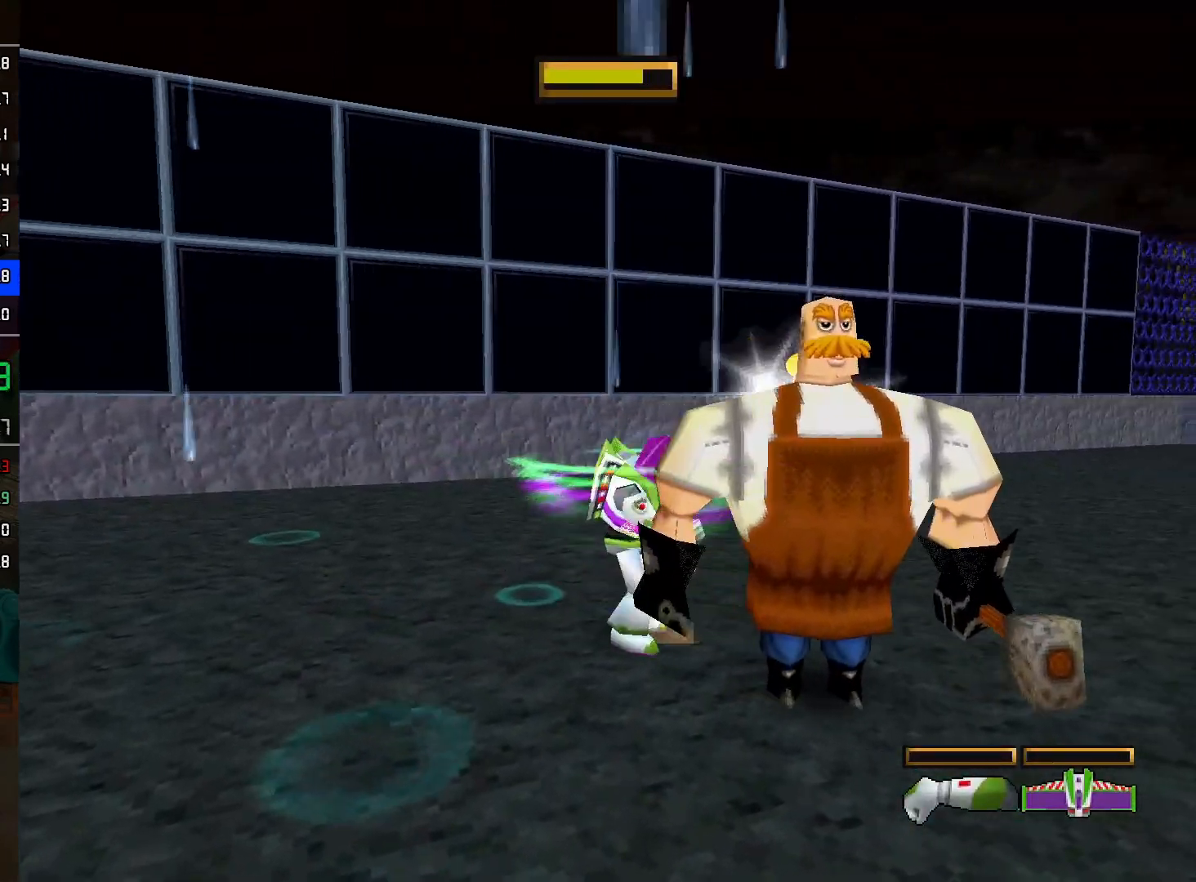
{"buttons": [], "left_stick": "center", "right_stick": "center", "events": [[33, "L2", "up"], [83, "L2", "down"], [183, "L2", "up"]]}
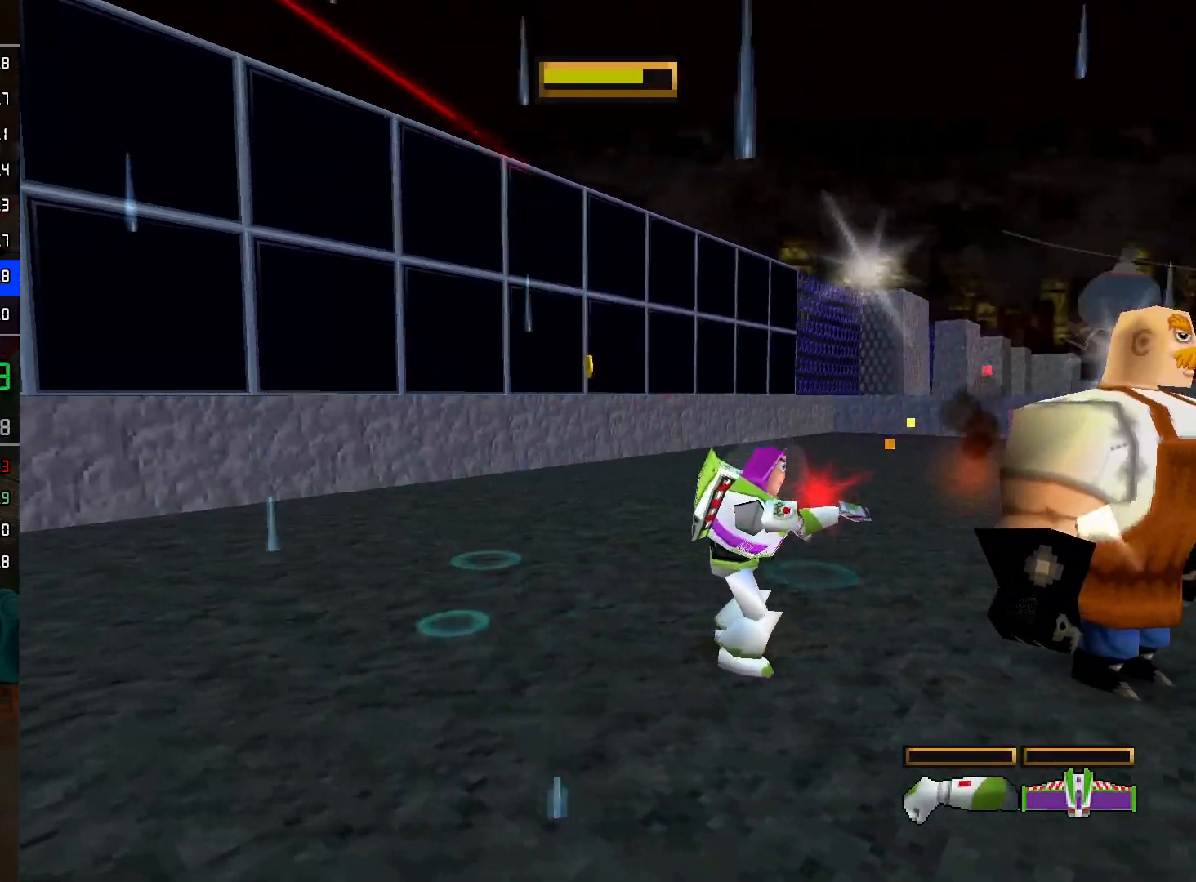
{"buttons": ["R2"], "left_stick": "up-right", "right_stick": "center", "events": [[67, "left_stick", "up-right"], [300, "R2", "down"]]}
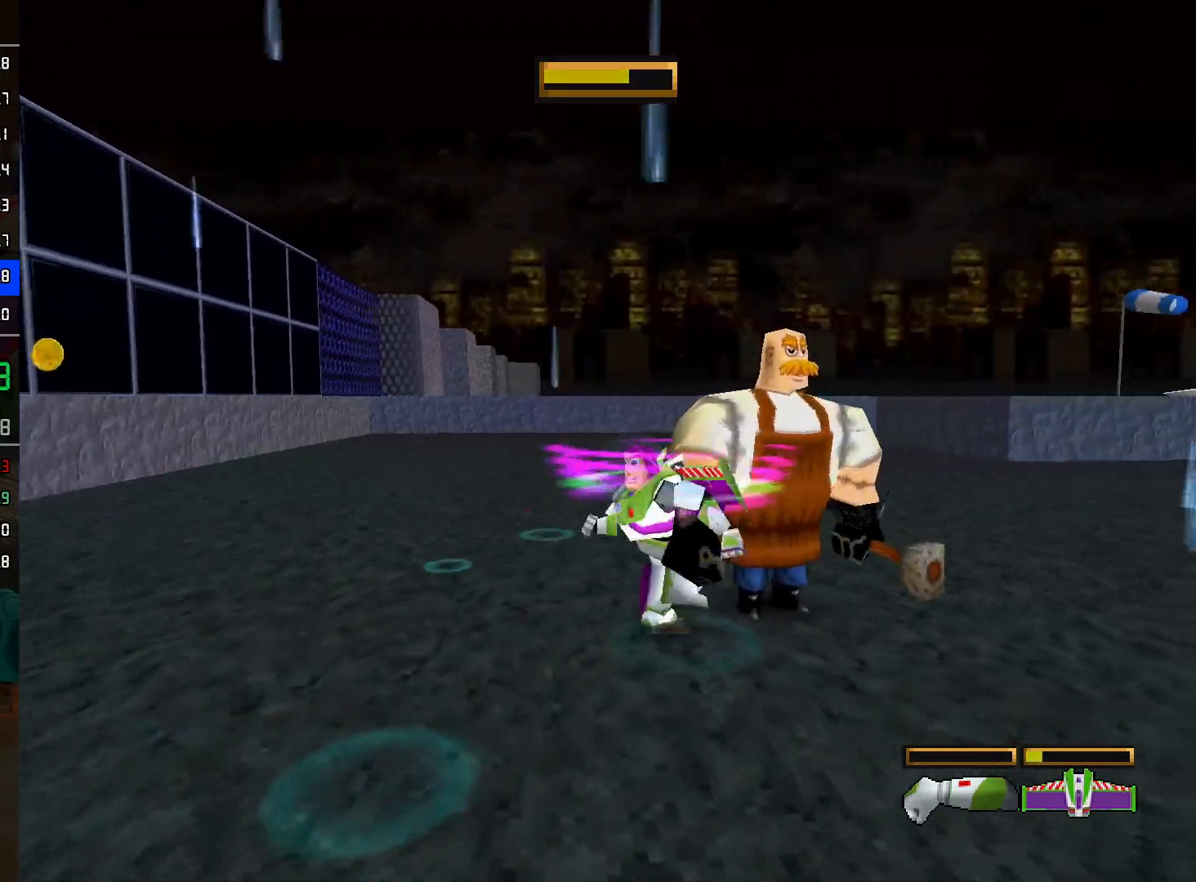
{"buttons": ["A"], "left_stick": "up-right", "right_stick": "center", "events": [[17, "left_stick", "right"], [83, "R2", "up"], [150, "left_stick", "center"], [217, "A", "down"], [283, "A", "up"], [300, "left_stick", "up-right"], [333, "A", "down"]]}
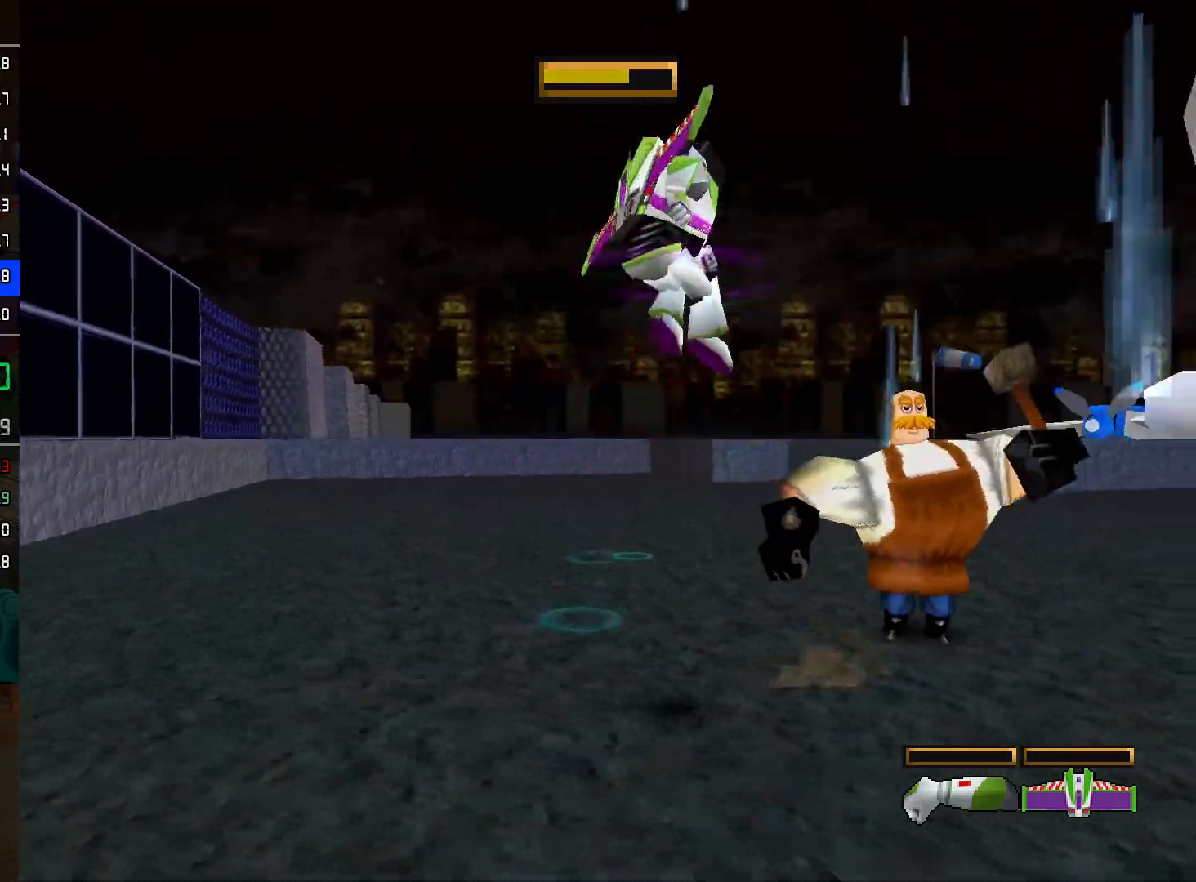
{"buttons": [], "left_stick": "up", "right_stick": "center", "events": [[100, "A", "up"], [483, "left_stick", "up"]]}